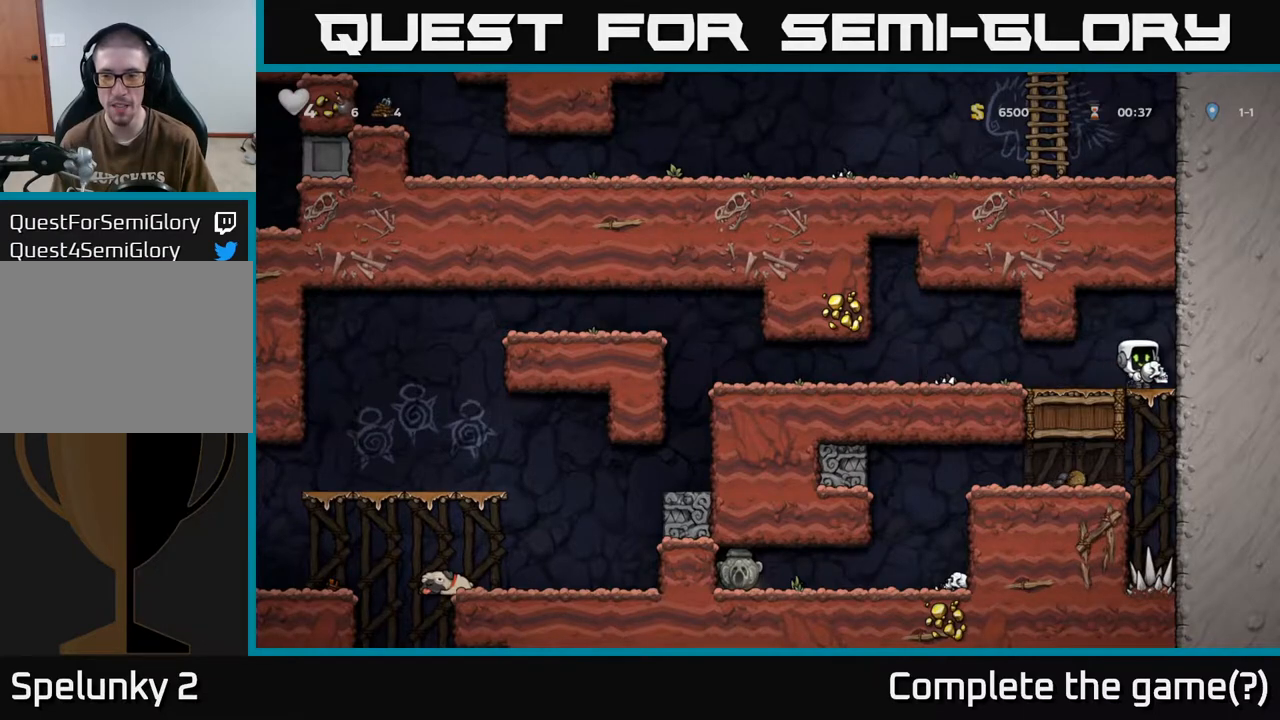
Gameplay with a controller (Xbox layout); each line is a JSON object with the inputs held at the frame after it. "events" lists button and stick changes between this image and that frame as [ms after this image, input, new state], when the widget could be followed in between.
{"buttons": [], "left_stick": "center", "right_stick": "center", "events": [[83, "DPAD_LEFT", "down"], [200, "DPAD_LEFT", "up"], [267, "DPAD_RIGHT", "down"], [350, "DPAD_RIGHT", "up"]]}
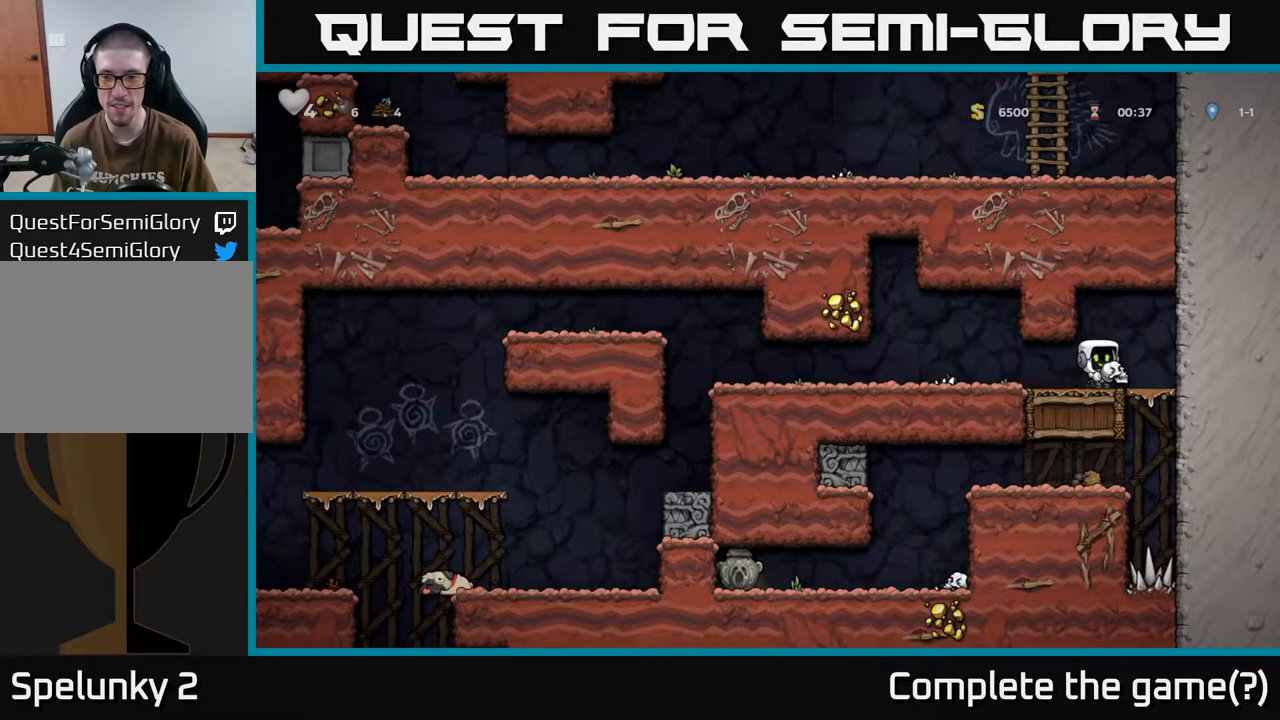
{"buttons": [], "left_stick": "center", "right_stick": "center", "events": [[200, "DPAD_DOWN", "down"], [283, "X", "down"], [350, "X", "up"], [383, "DPAD_DOWN", "up"]]}
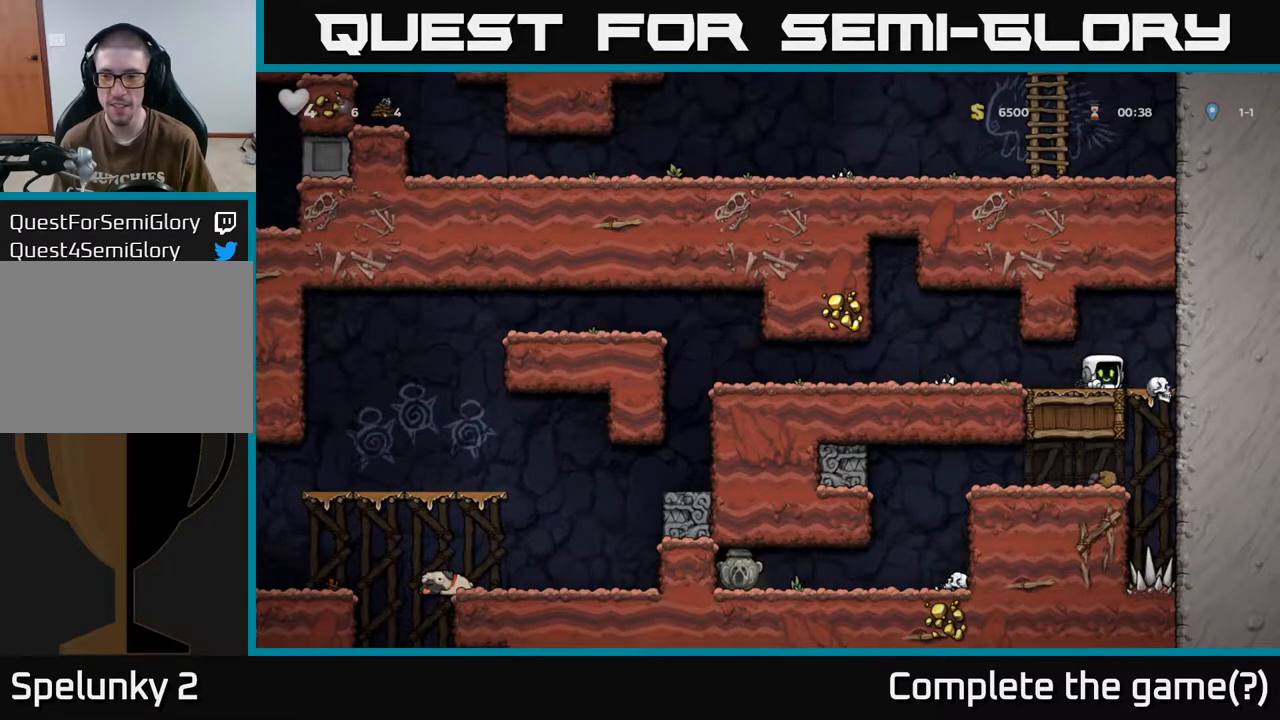
{"buttons": [], "left_stick": "center", "right_stick": "center", "events": []}
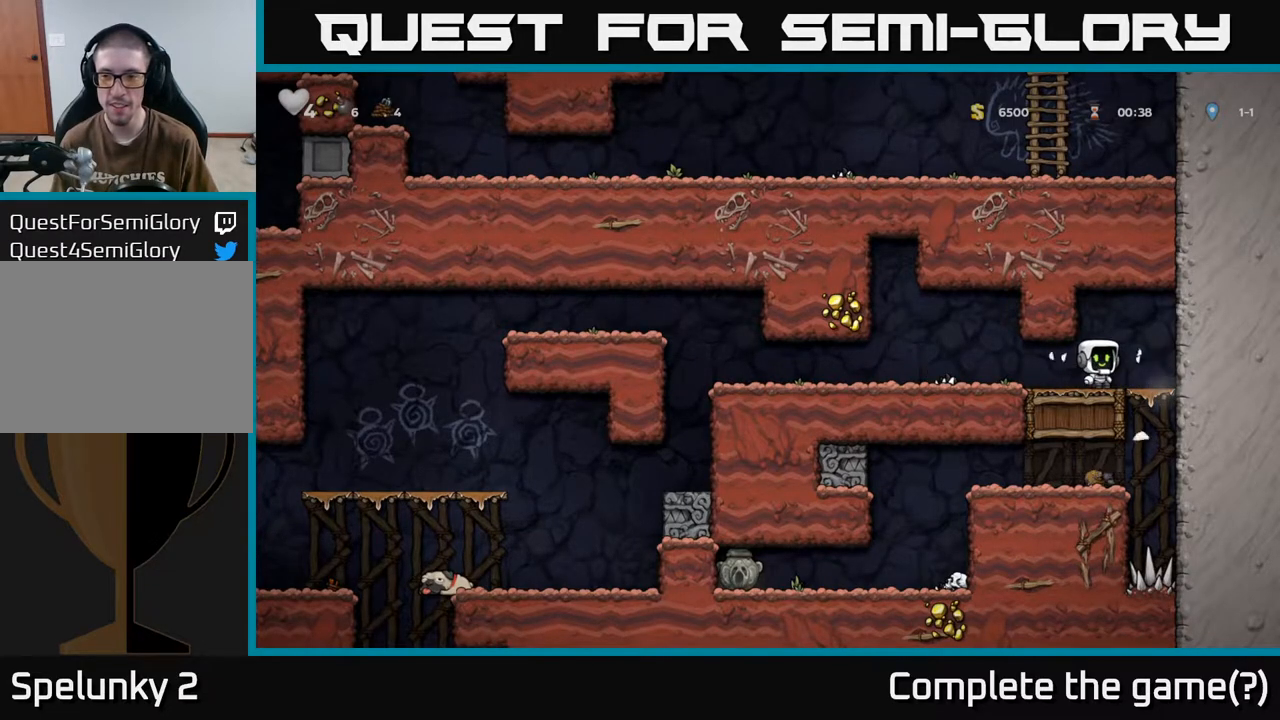
{"buttons": [], "left_stick": "center", "right_stick": "center", "events": []}
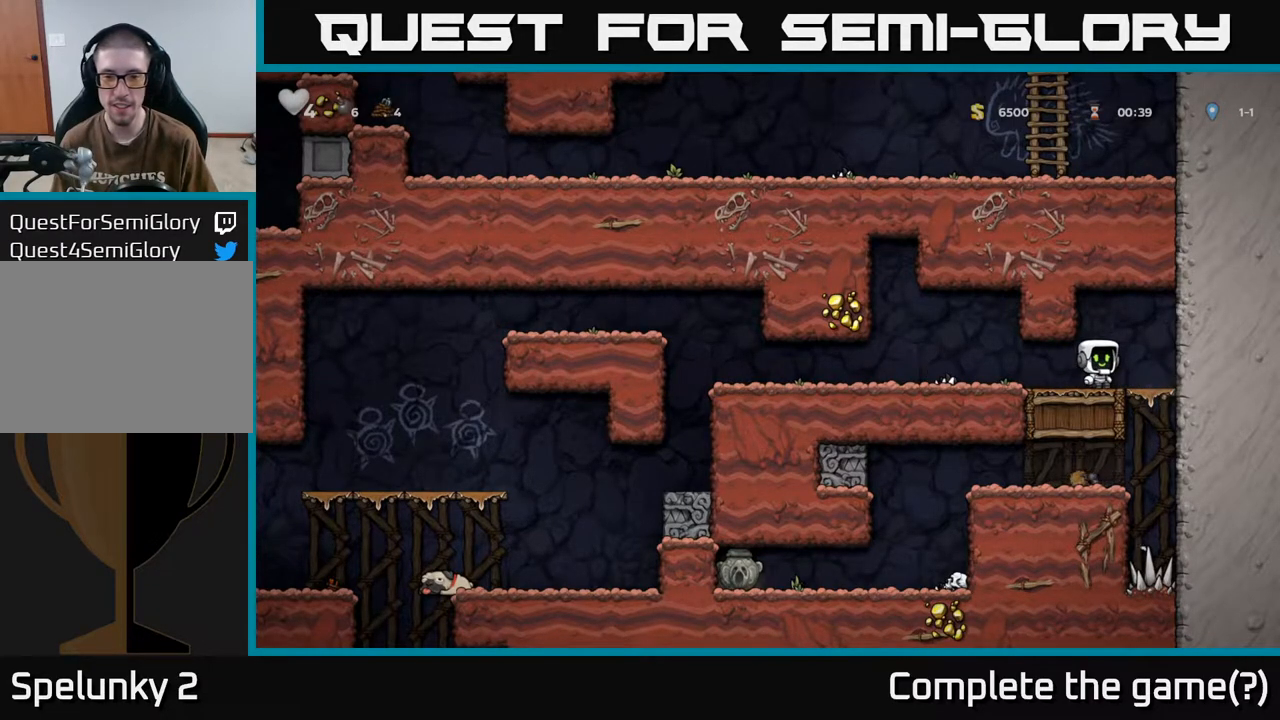
{"buttons": [], "left_stick": "center", "right_stick": "center", "events": [[233, "DPAD_RIGHT", "down"], [383, "DPAD_RIGHT", "up"]]}
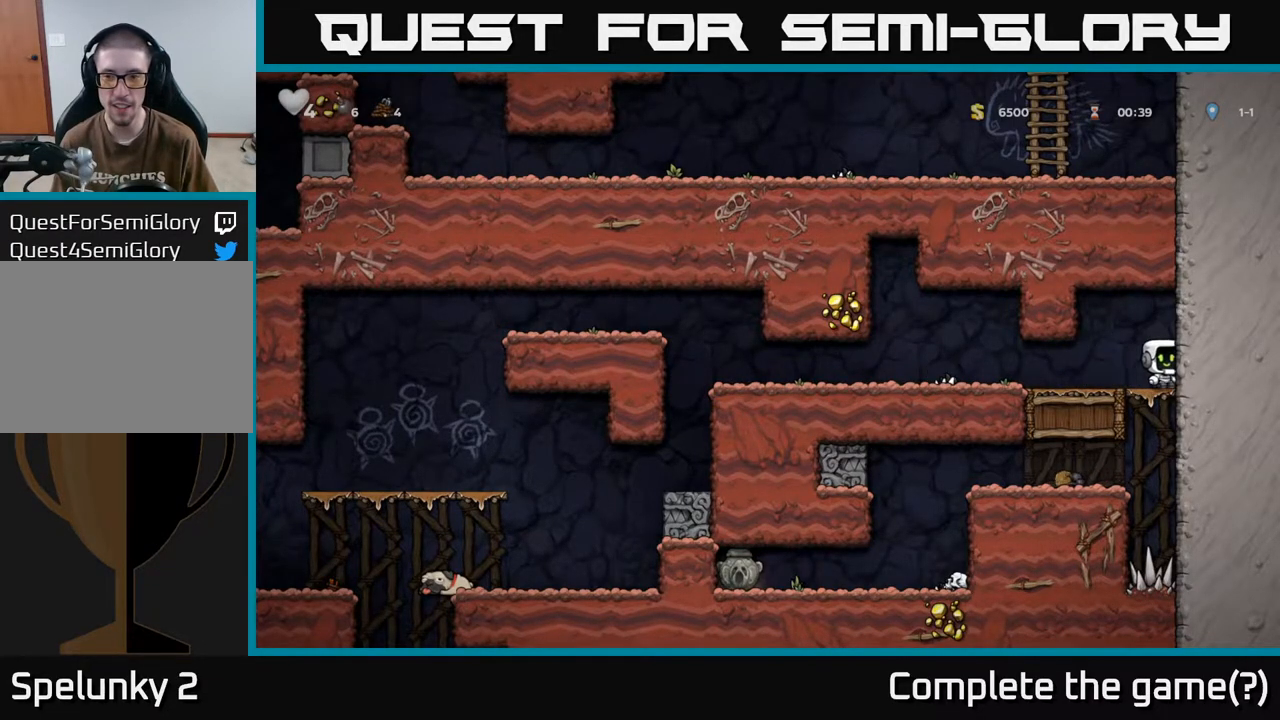
{"buttons": ["X", "DPAD_LEFT"], "left_stick": "center", "right_stick": "center", "events": [[67, "DPAD_DOWN", "down"], [133, "A", "down"], [217, "A", "up"], [217, "DPAD_DOWN", "up"], [250, "DPAD_LEFT", "down"], [300, "X", "down"]]}
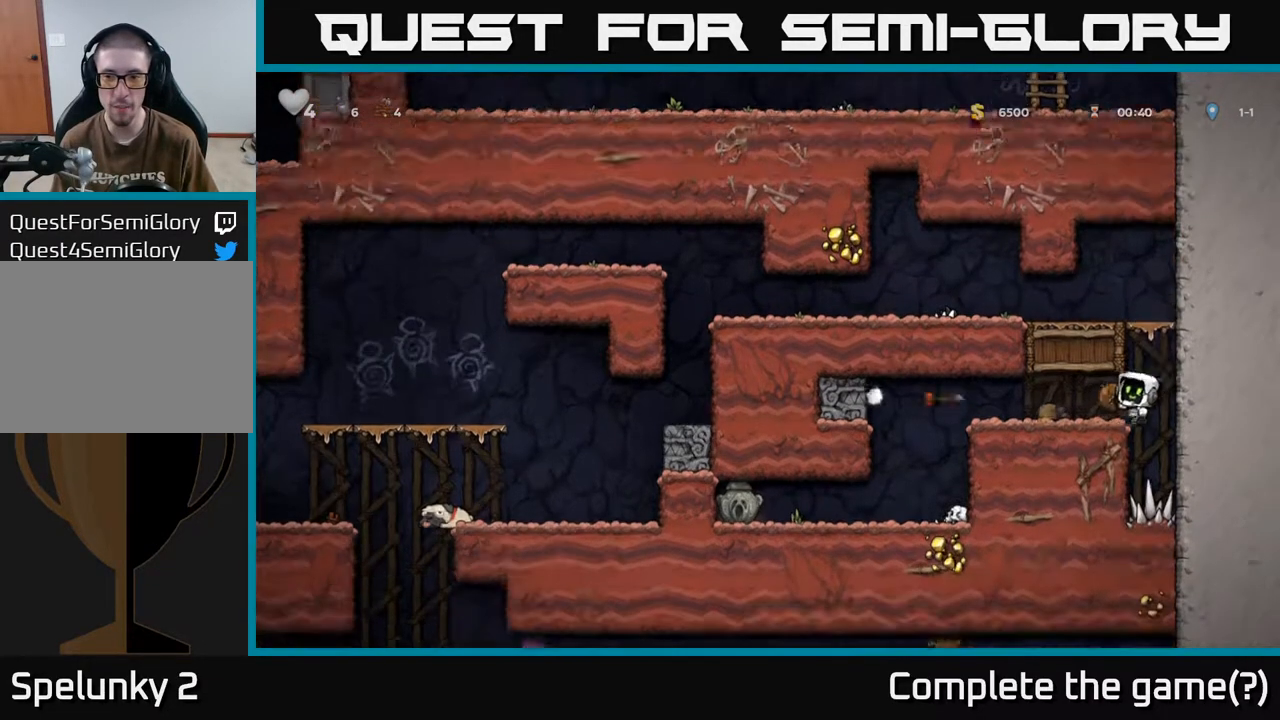
{"buttons": [], "left_stick": "center", "right_stick": "center", "events": [[17, "X", "up"], [183, "DPAD_LEFT", "up"]]}
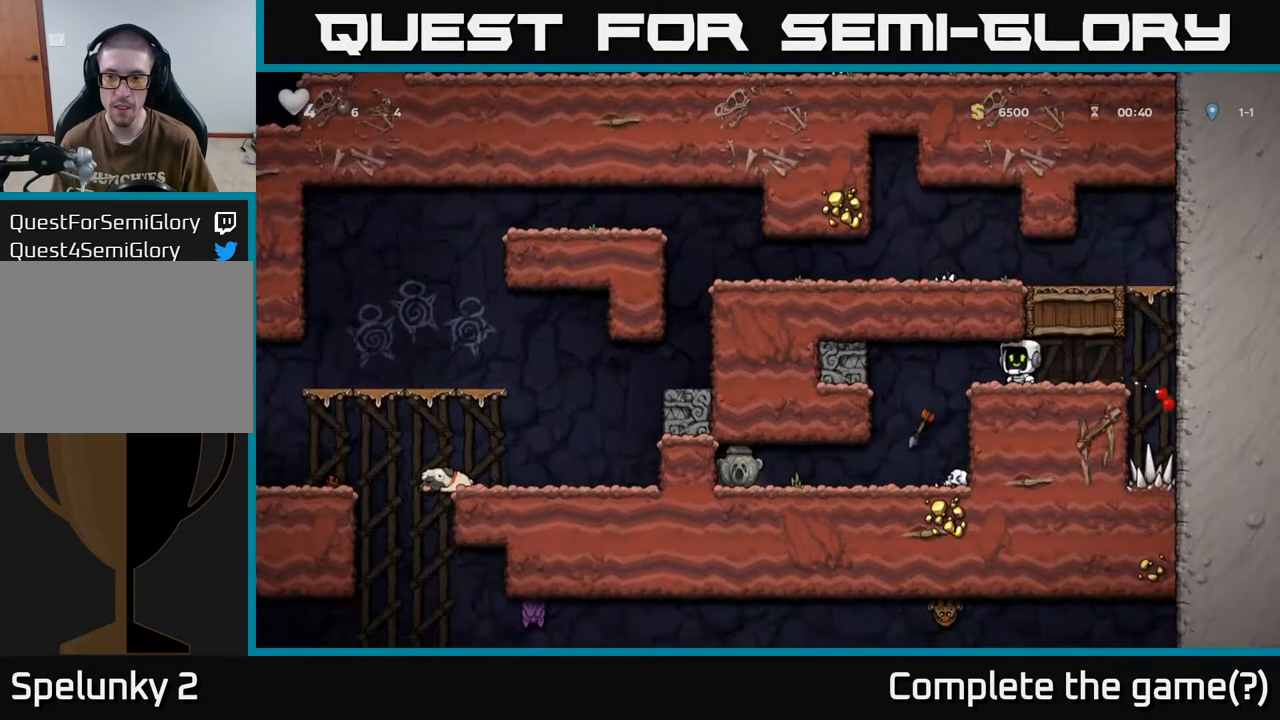
{"buttons": [], "left_stick": "center", "right_stick": "center", "events": []}
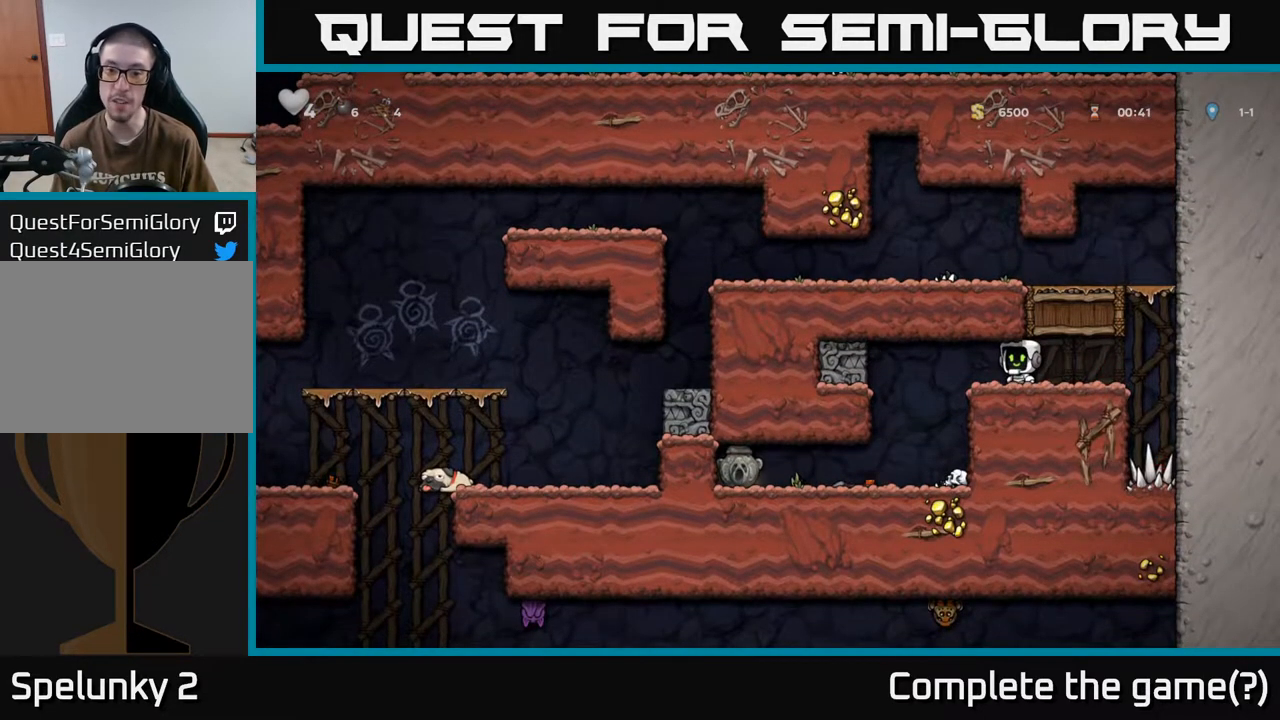
{"buttons": ["DPAD_LEFT"], "left_stick": "center", "right_stick": "center", "events": [[67, "DPAD_LEFT", "down"], [267, "DPAD_LEFT", "up"], [383, "DPAD_LEFT", "down"]]}
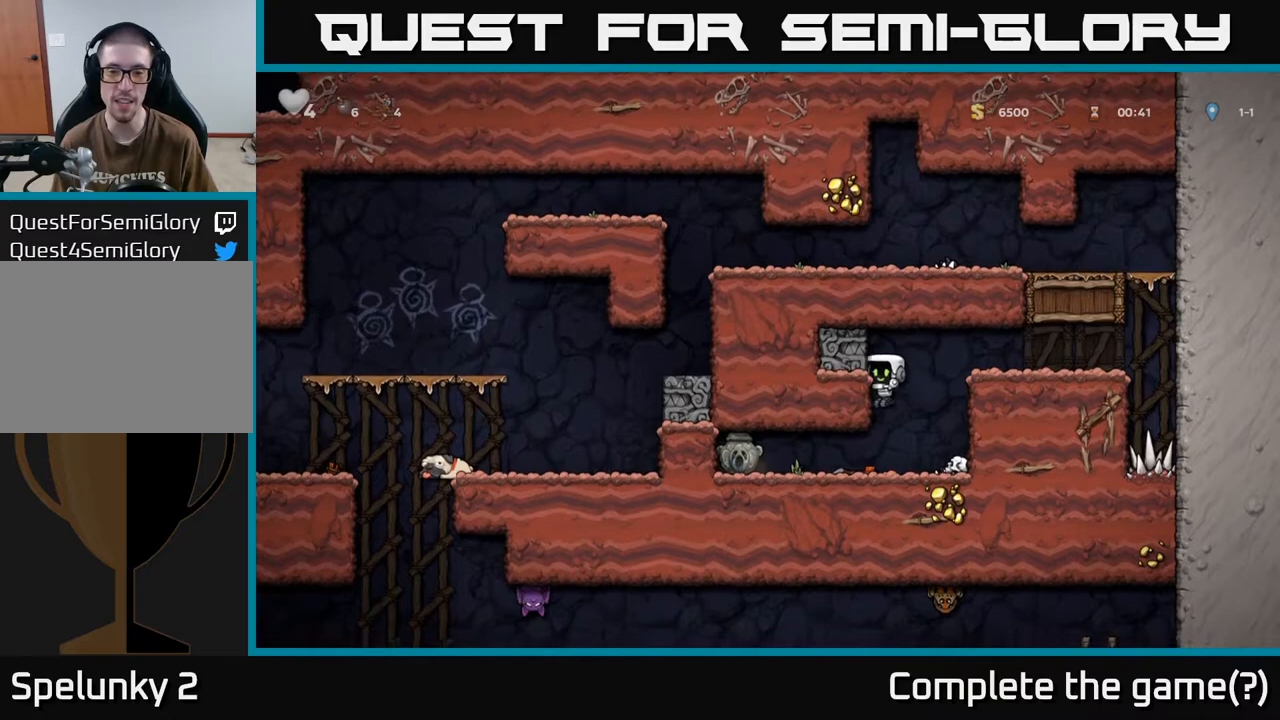
{"buttons": ["X", "DPAD_DOWN"], "left_stick": "center", "right_stick": "center", "events": [[433, "DPAD_DOWN", "down"], [450, "DPAD_LEFT", "up"], [500, "X", "down"]]}
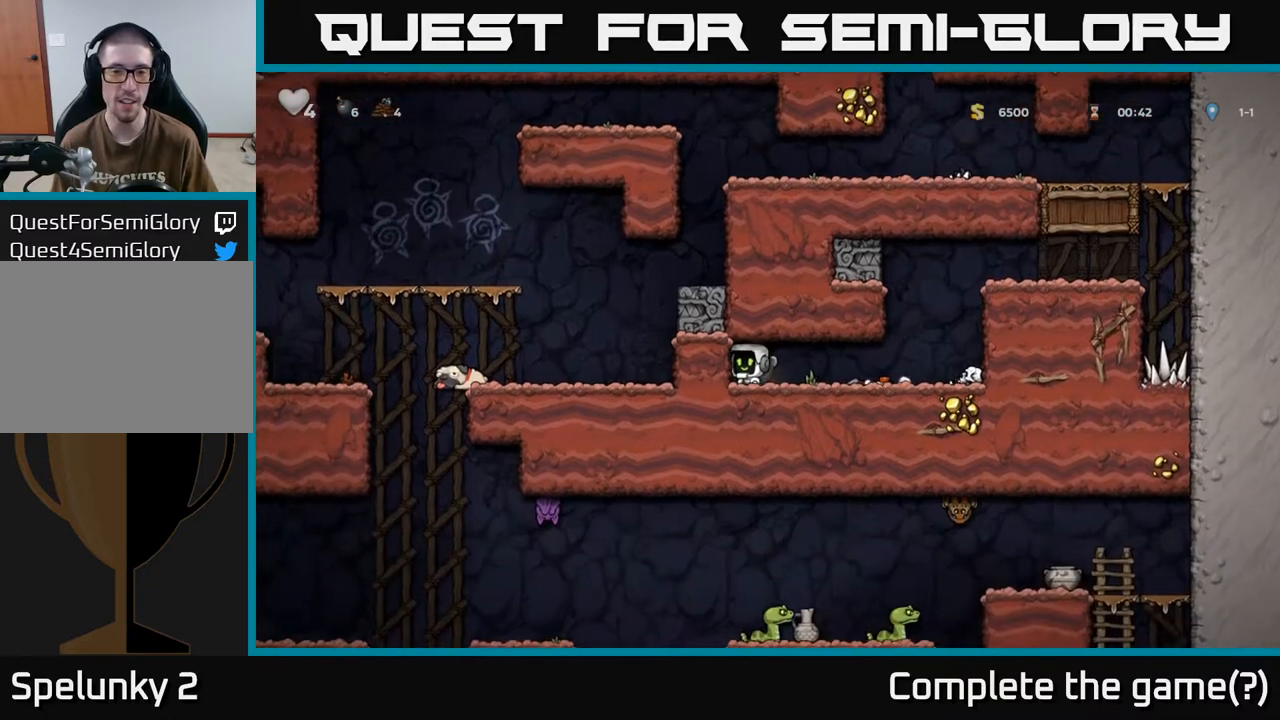
{"buttons": ["DPAD_RIGHT"], "left_stick": "center", "right_stick": "center", "events": [[83, "DPAD_RIGHT", "down"], [100, "DPAD_DOWN", "up"], [100, "X", "up"]]}
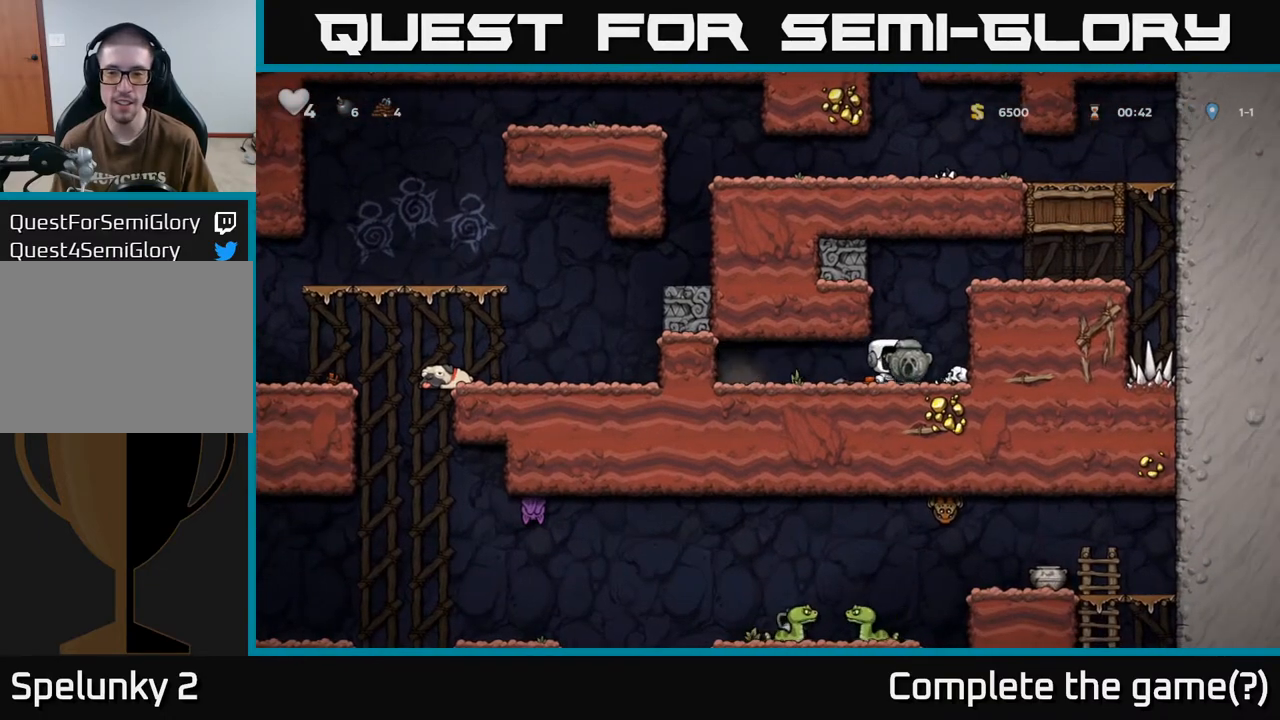
{"buttons": ["A", "DPAD_RIGHT"], "left_stick": "center", "right_stick": "center", "events": [[17, "A", "down"], [217, "A", "up"], [417, "A", "down"]]}
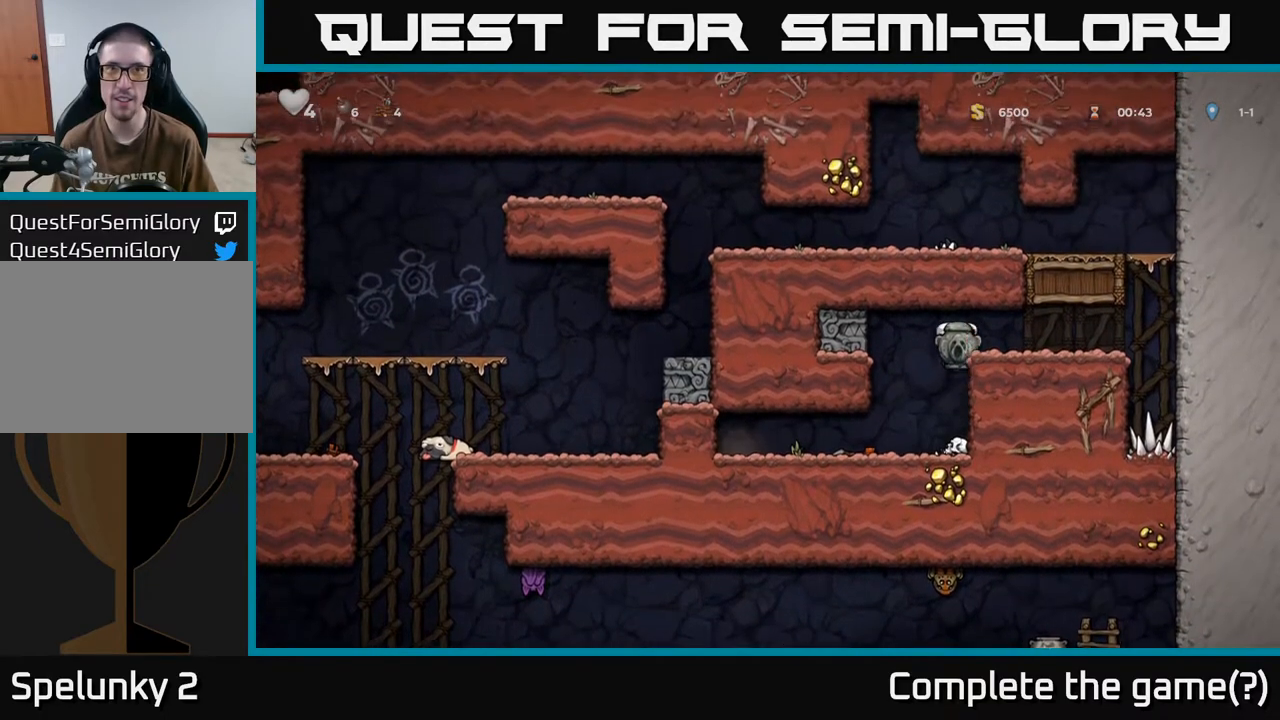
{"buttons": ["A"], "left_stick": "center", "right_stick": "center", "events": [[67, "A", "up"], [450, "A", "down"], [483, "DPAD_RIGHT", "up"]]}
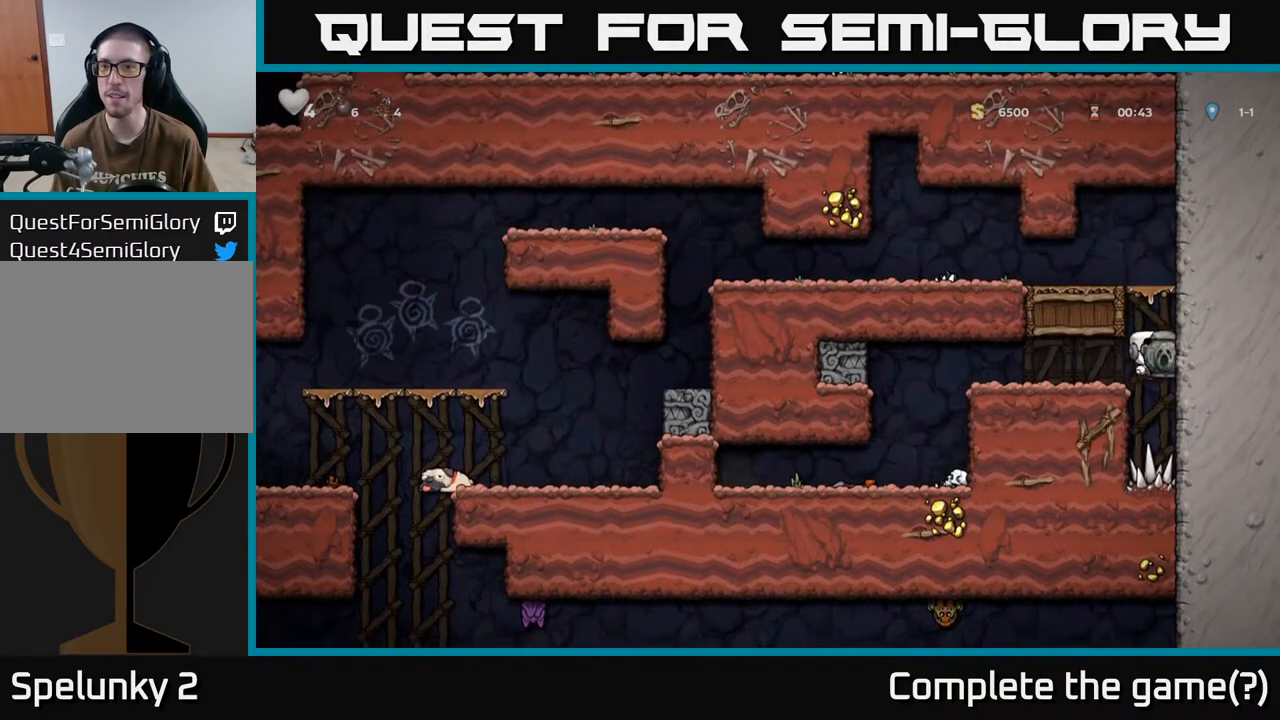
{"buttons": ["DPAD_LEFT"], "left_stick": "center", "right_stick": "center", "events": [[17, "DPAD_LEFT", "down"], [183, "A", "up"], [317, "A", "down"], [433, "A", "up"]]}
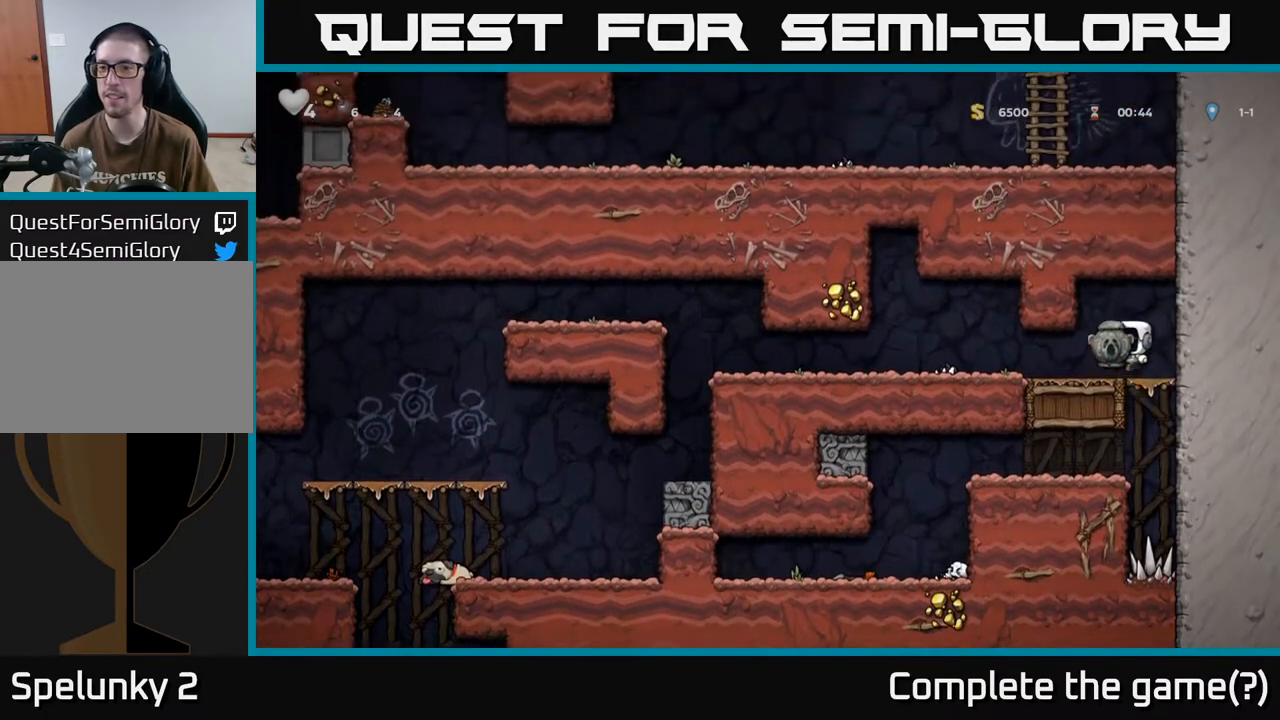
{"buttons": ["DPAD_LEFT"], "left_stick": "center", "right_stick": "center", "events": []}
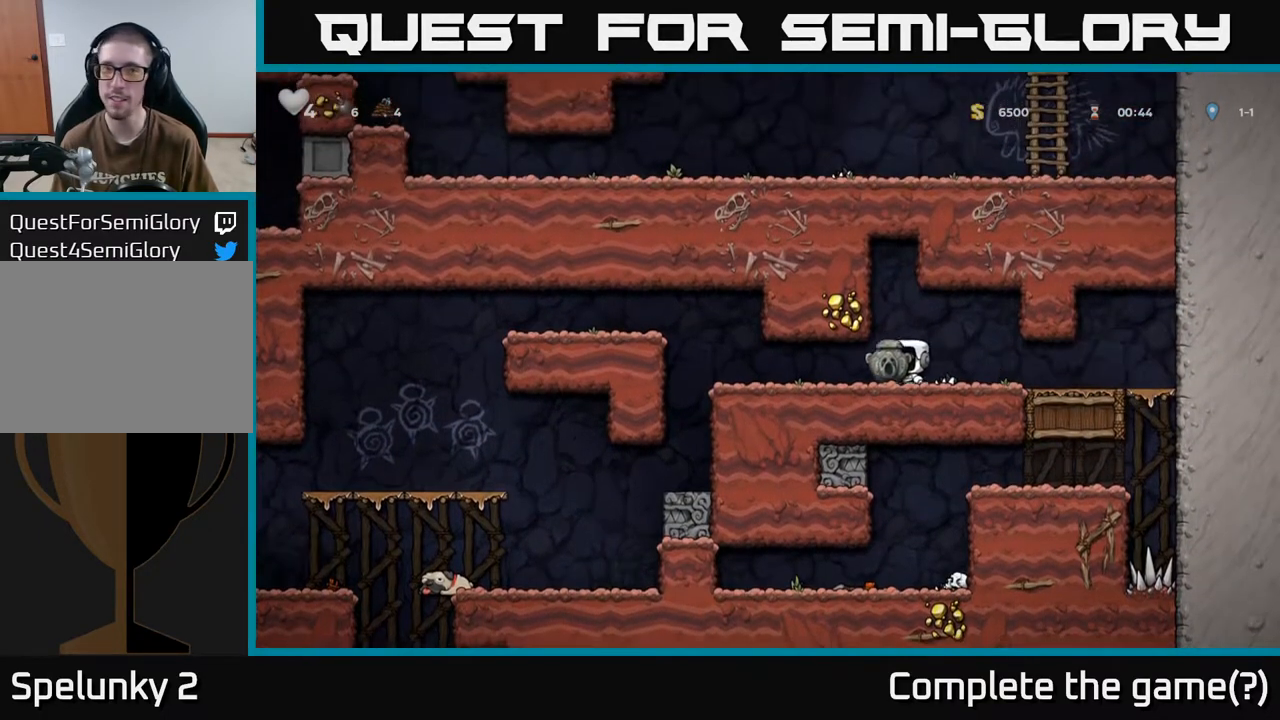
{"buttons": ["DPAD_LEFT"], "left_stick": "center", "right_stick": "center", "events": []}
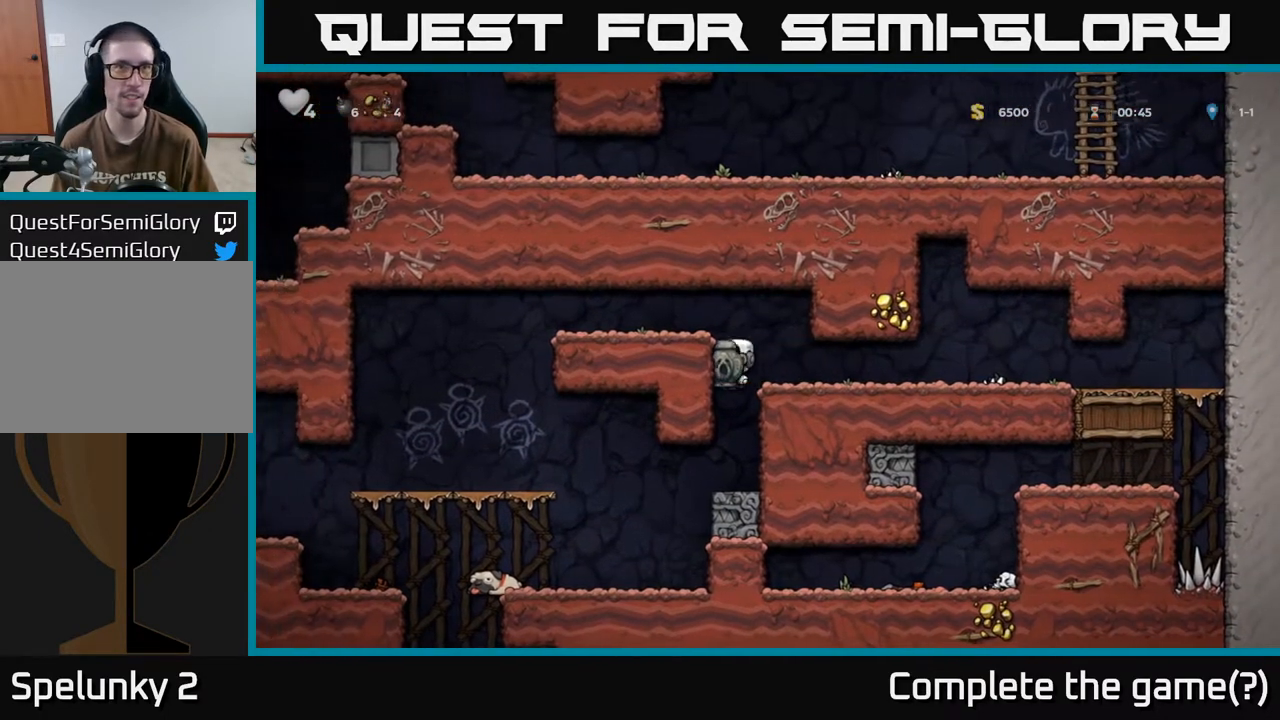
{"buttons": ["DPAD_LEFT"], "left_stick": "center", "right_stick": "center", "events": []}
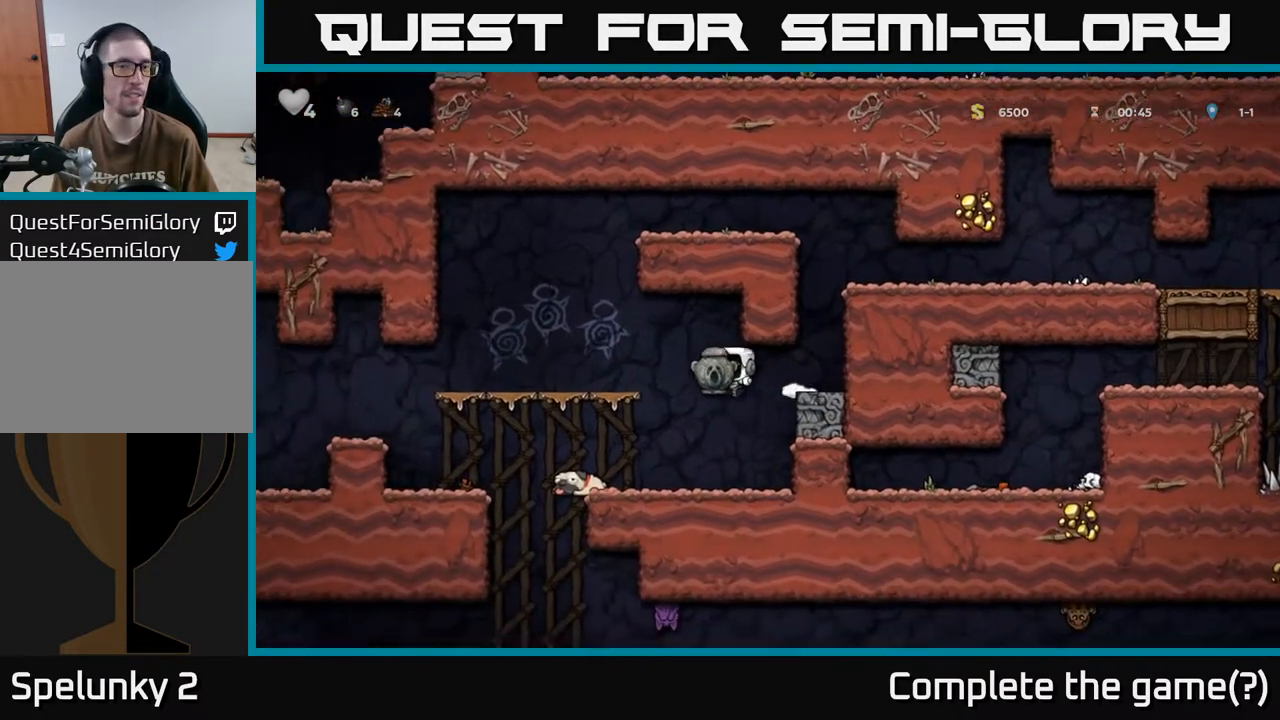
{"buttons": ["DPAD_LEFT"], "left_stick": "center", "right_stick": "center", "events": [[17, "DPAD_LEFT", "up"], [183, "DPAD_LEFT", "down"]]}
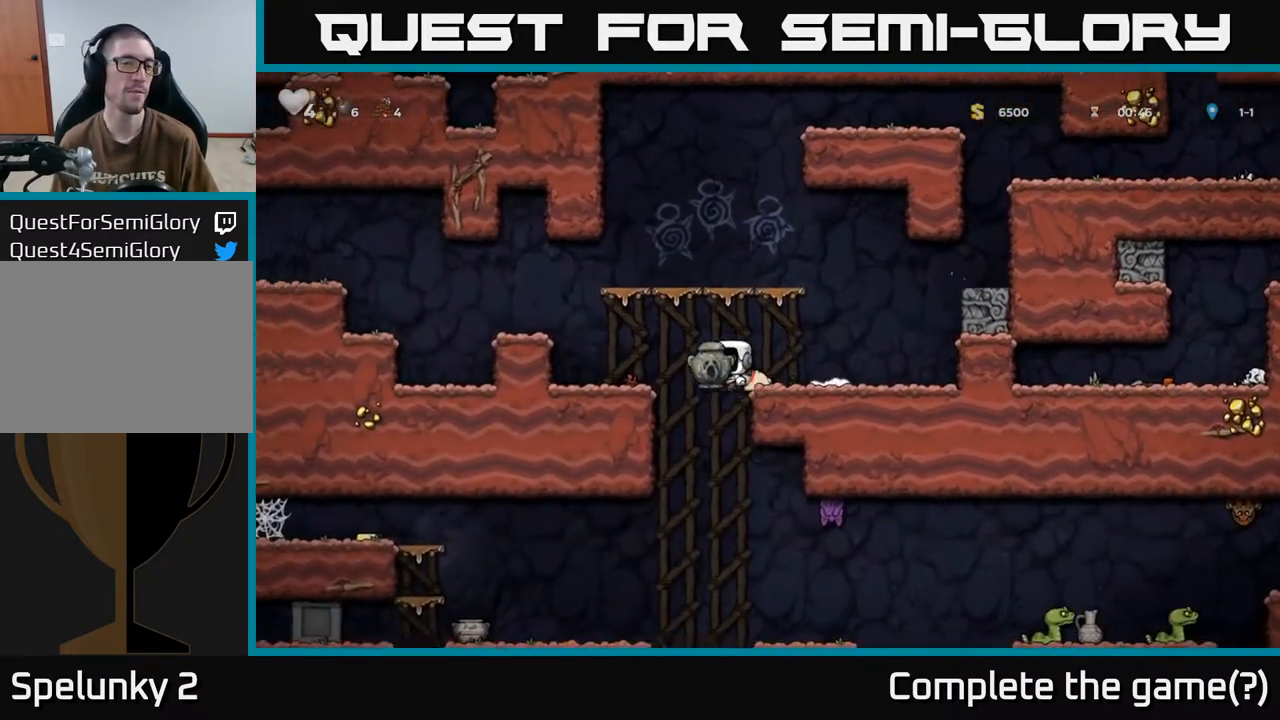
{"buttons": ["DPAD_DOWN"], "left_stick": "center", "right_stick": "center", "events": [[233, "DPAD_DOWN", "down"], [267, "DPAD_LEFT", "up"]]}
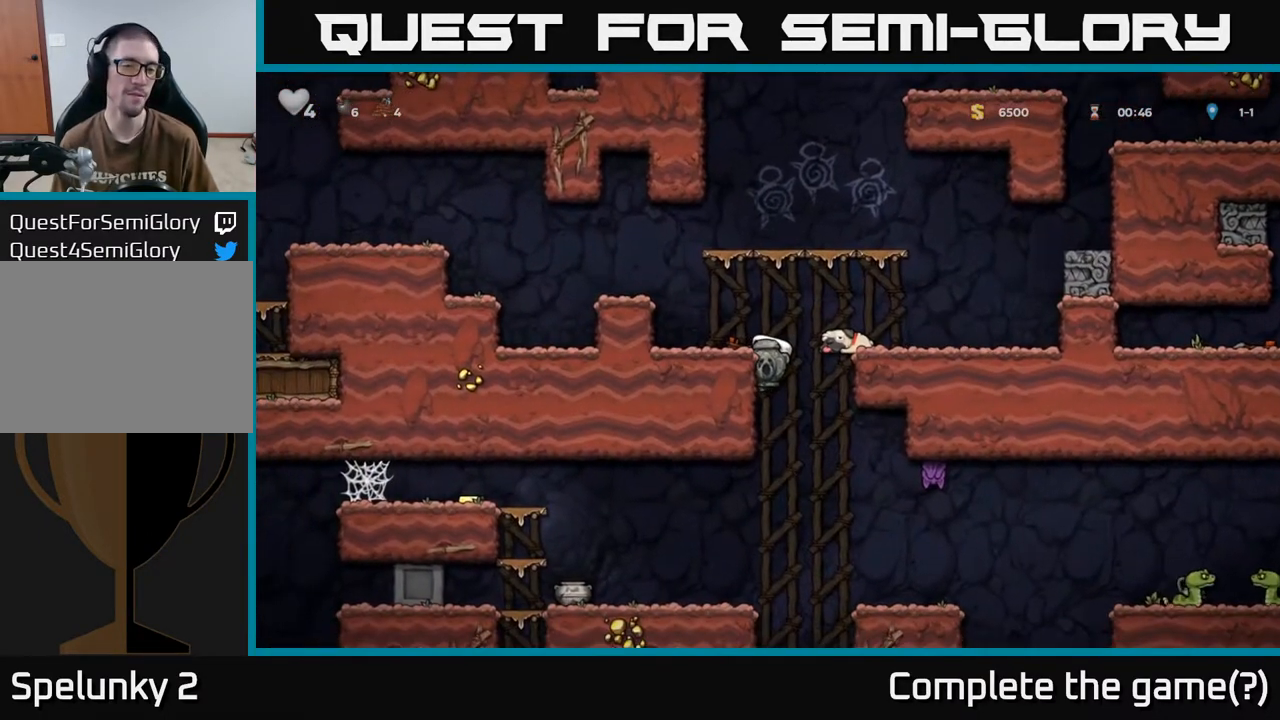
{"buttons": ["DPAD_DOWN"], "left_stick": "center", "right_stick": "center", "events": []}
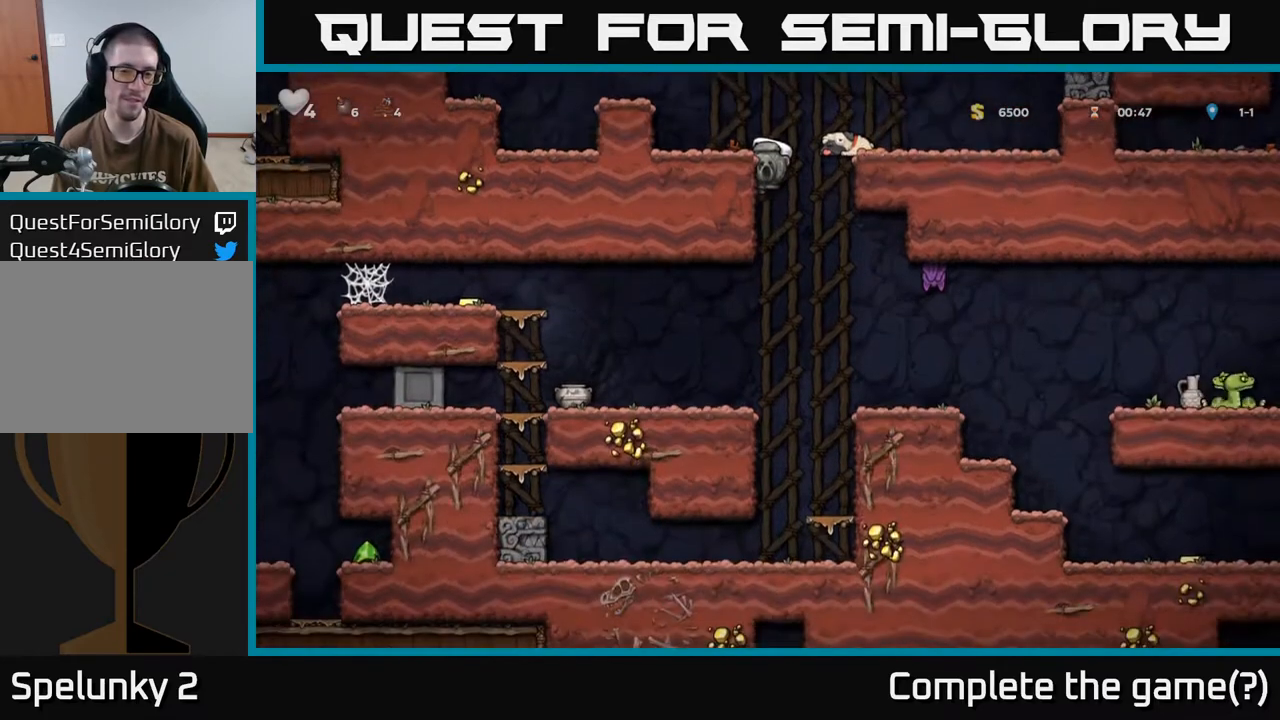
{"buttons": ["DPAD_LEFT"], "left_stick": "center", "right_stick": "center", "events": [[150, "A", "down"], [233, "A", "up"], [250, "DPAD_DOWN", "up"], [417, "DPAD_LEFT", "down"]]}
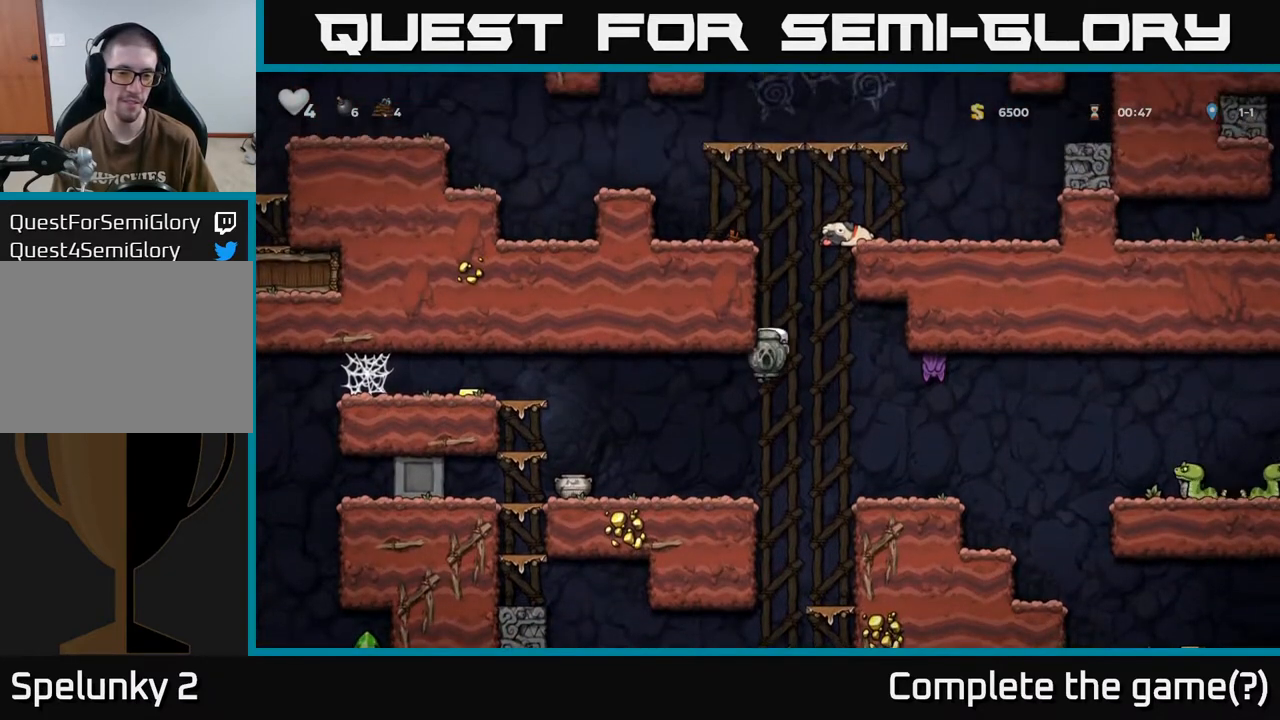
{"buttons": [], "left_stick": "center", "right_stick": "center", "events": [[100, "DPAD_LEFT", "up"]]}
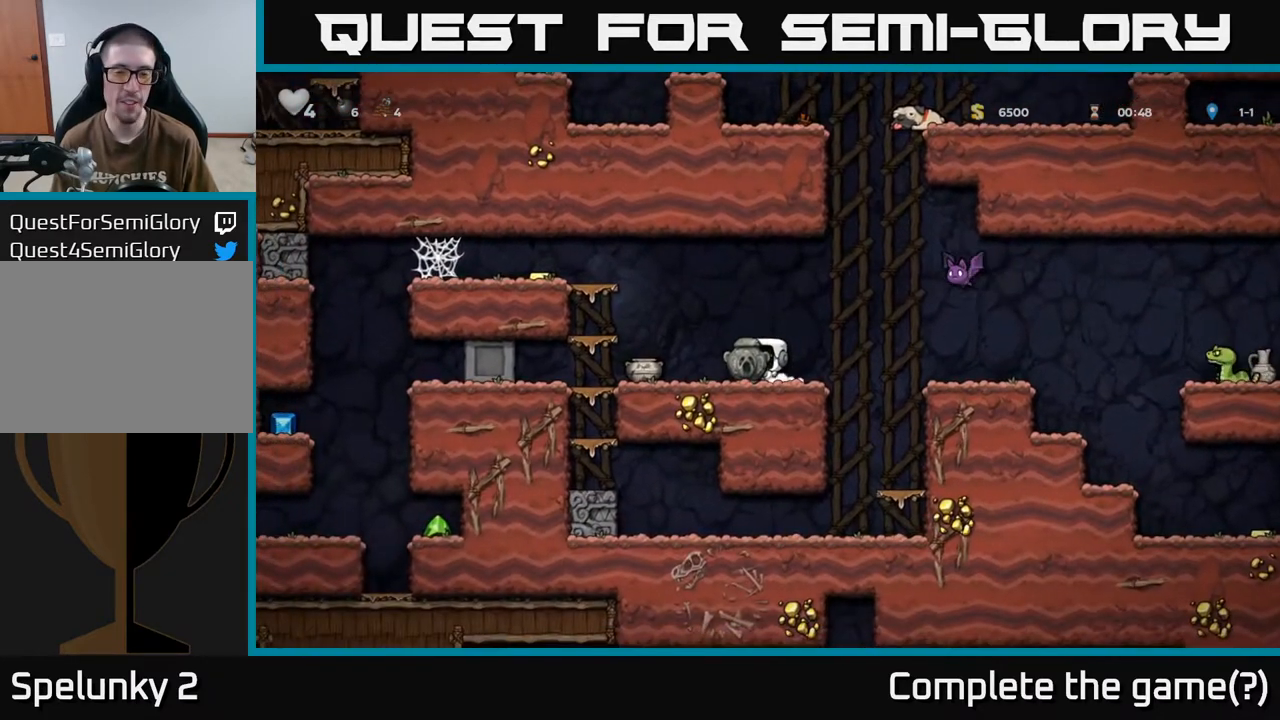
{"buttons": ["DPAD_LEFT"], "left_stick": "center", "right_stick": "center", "events": [[17, "DPAD_DOWN", "down"], [133, "X", "down"], [217, "DPAD_DOWN", "up"], [233, "X", "up"], [250, "DPAD_LEFT", "down"]]}
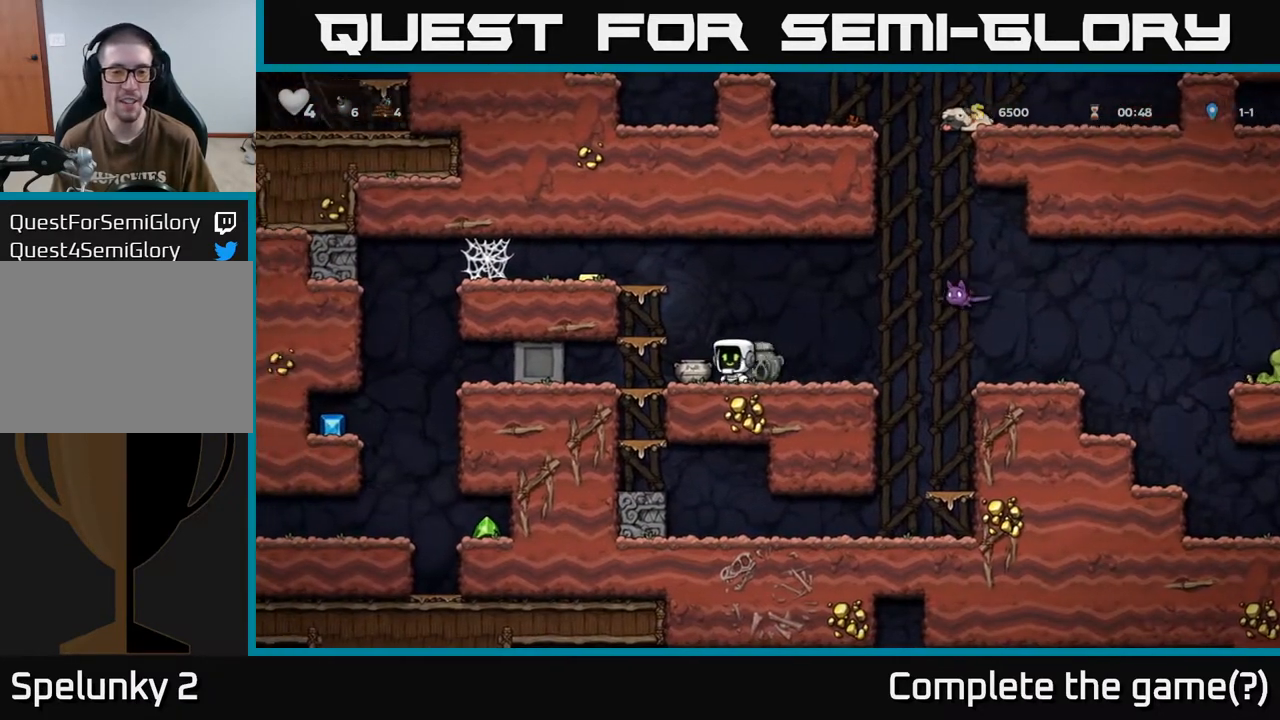
{"buttons": [], "left_stick": "center", "right_stick": "center", "events": [[83, "DPAD_DOWN", "down"], [83, "DPAD_LEFT", "up"], [133, "X", "down"], [167, "DPAD_RIGHT", "down"], [233, "DPAD_DOWN", "up"], [250, "DPAD_RIGHT", "up"], [250, "X", "up"]]}
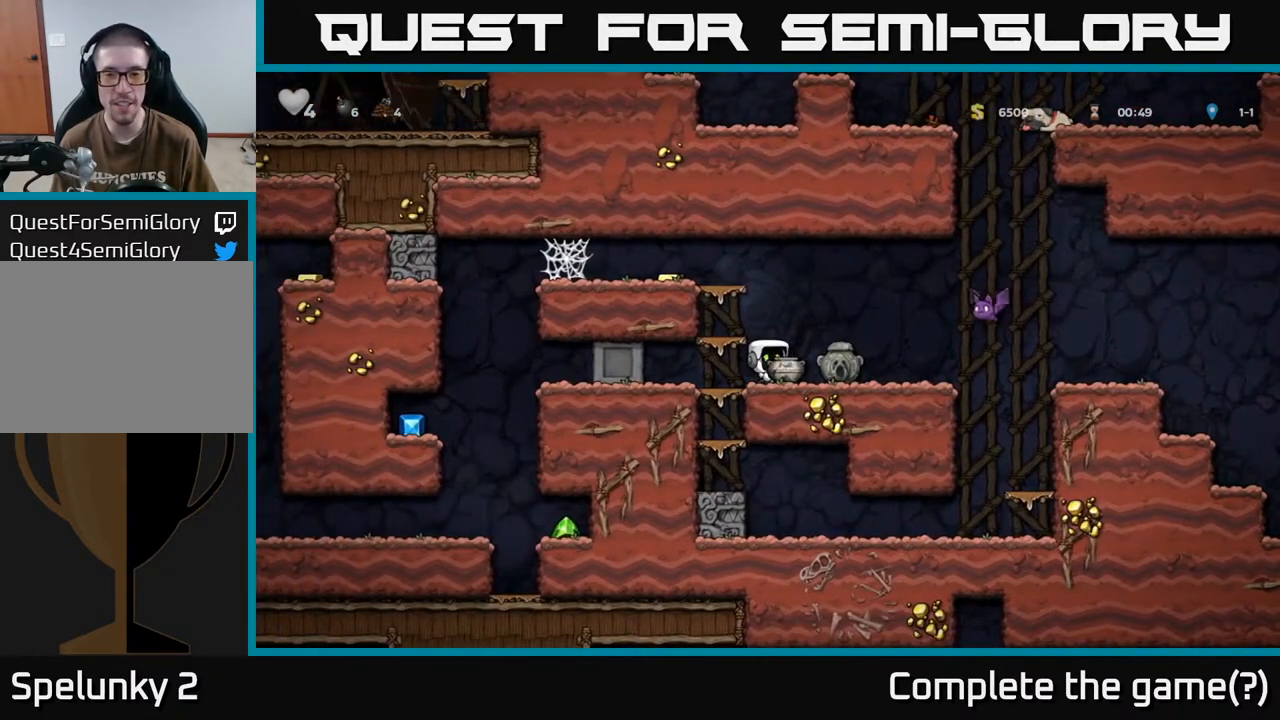
{"buttons": [], "left_stick": "center", "right_stick": "center", "events": [[67, "A", "down"], [100, "DPAD_RIGHT", "down"], [183, "DPAD_RIGHT", "up"], [200, "A", "up"], [350, "X", "down"], [467, "X", "up"]]}